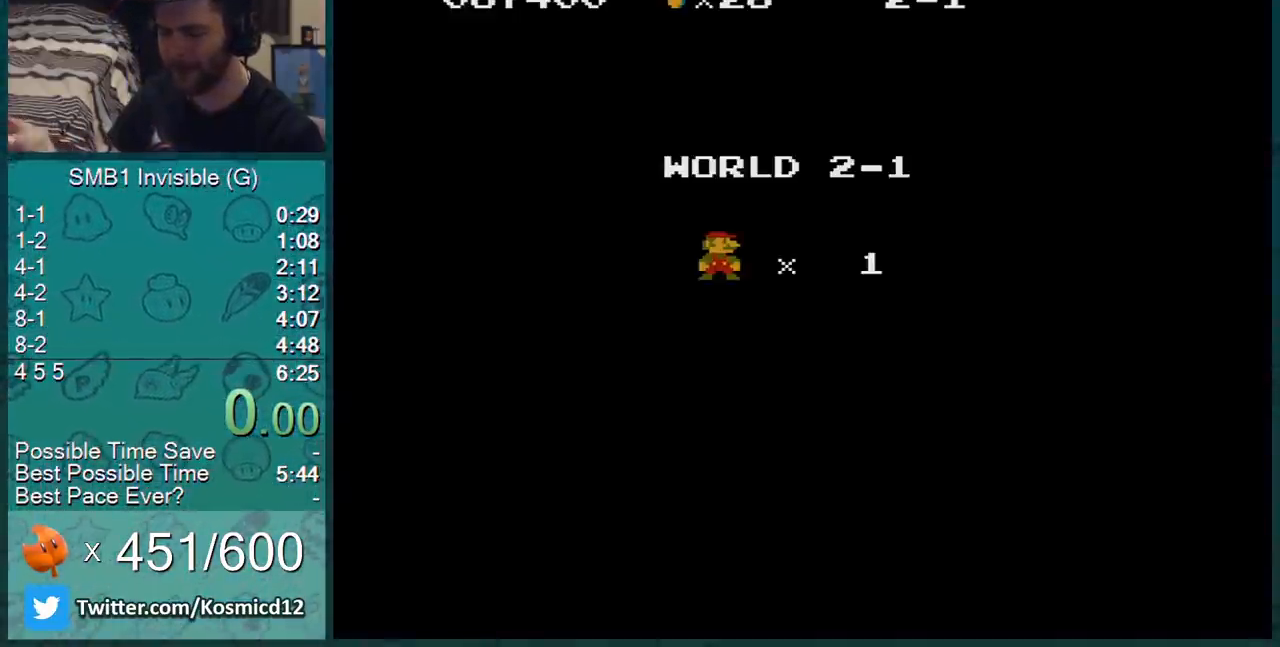
Gameplay with a controller (Nintendo layout); each line is a JSON object with the inputs held at the frame after it. "events" lists button and stick changes between this image and that frame as [ms after this image, input, new state], when the widget could be followed in between. Not read: L3 R3.
{"buttons": [], "events": [[434, "A", "down"], [500, "A", "up"]]}
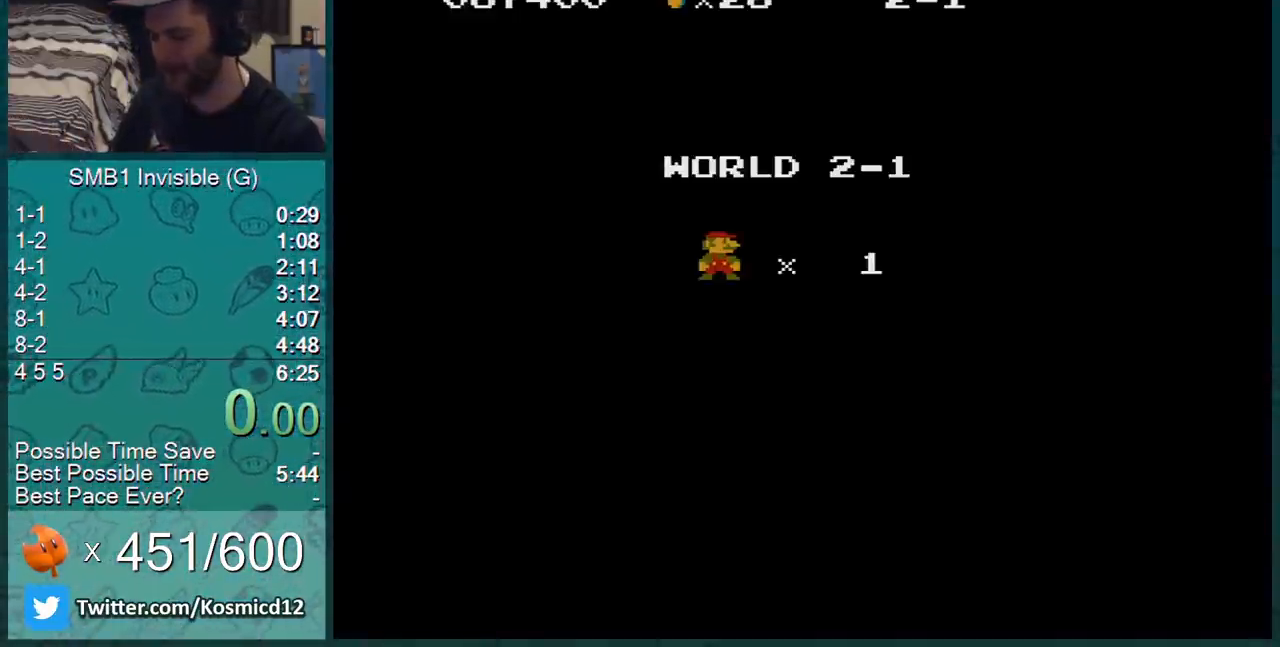
{"buttons": ["B", "DPAD_RIGHT"], "events": [[167, "DPAD_RIGHT", "down"], [201, "A", "down"], [367, "A", "up"], [367, "B", "down"]]}
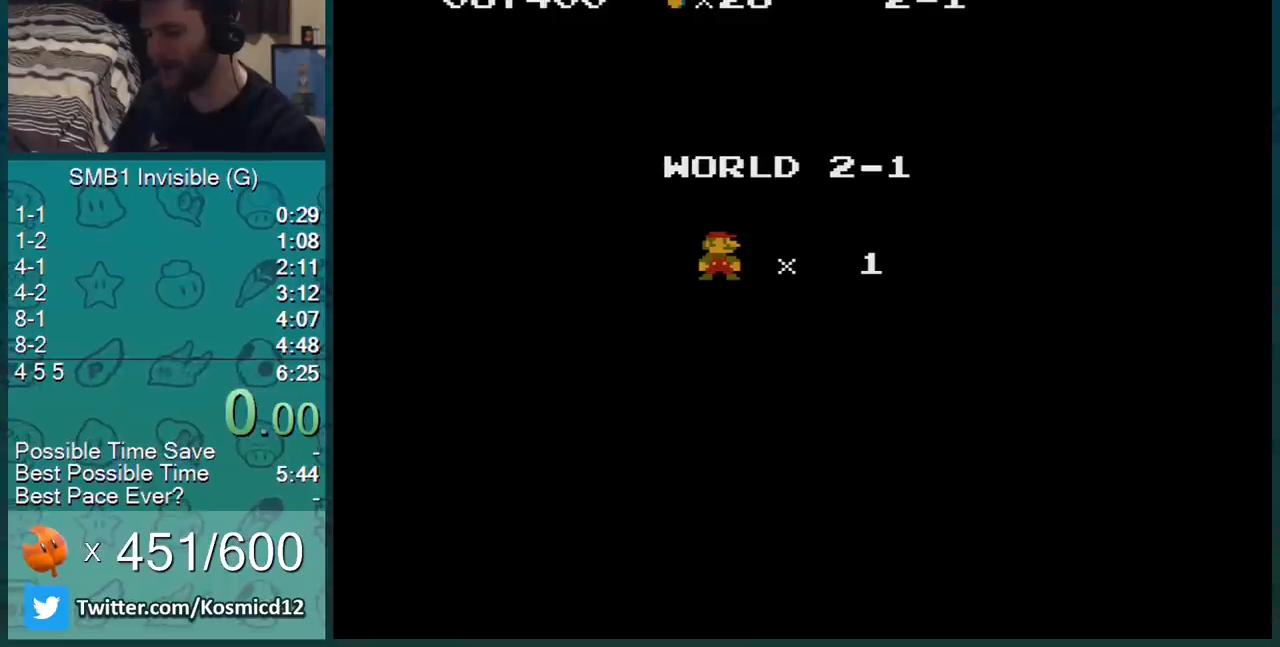
{"buttons": ["B", "DPAD_RIGHT"], "events": []}
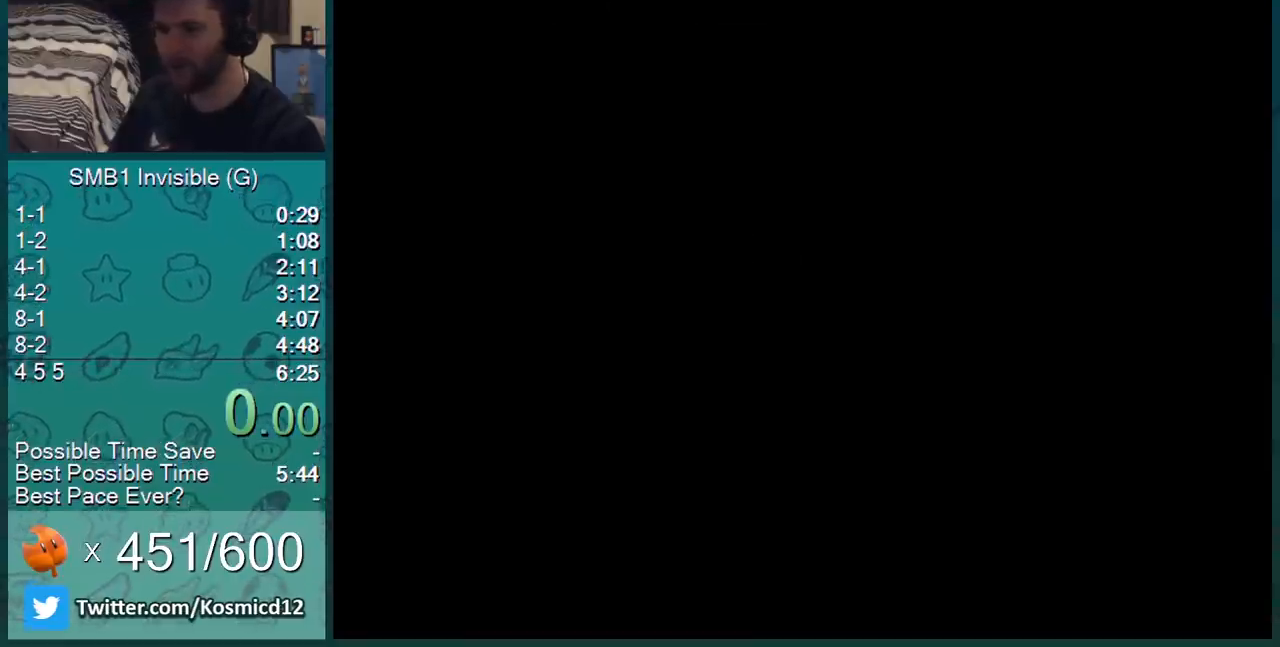
{"buttons": ["B", "DPAD_RIGHT"], "events": []}
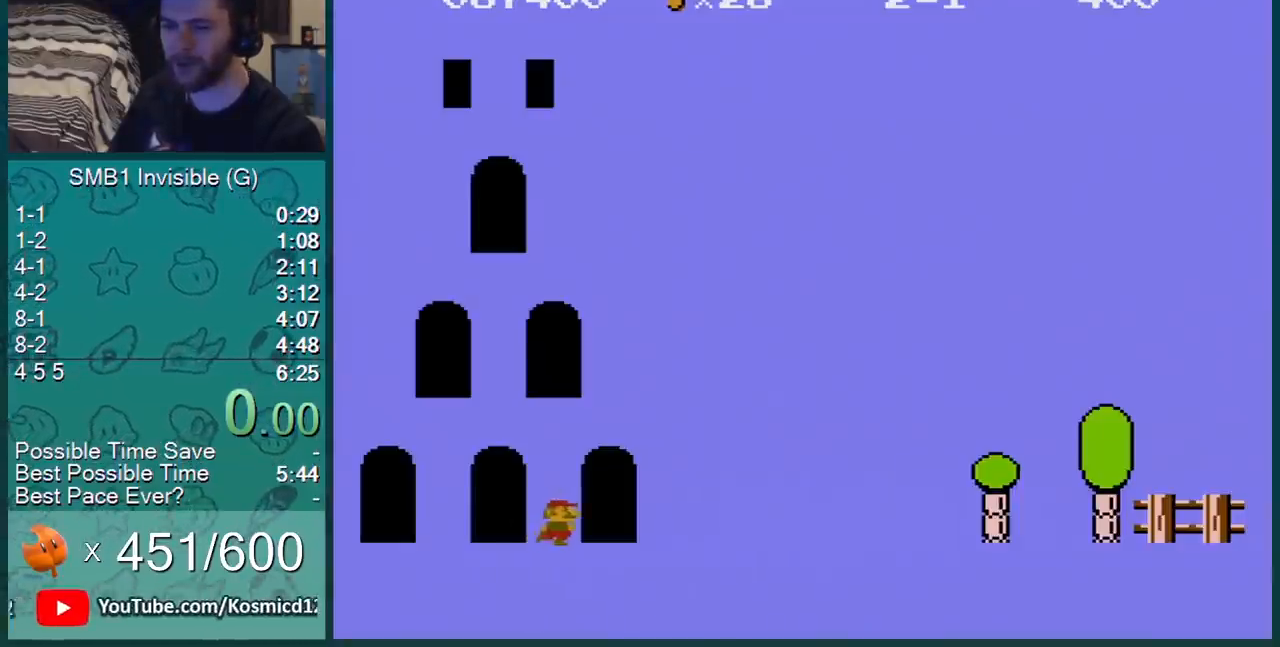
{"buttons": ["B", "DPAD_RIGHT"], "events": []}
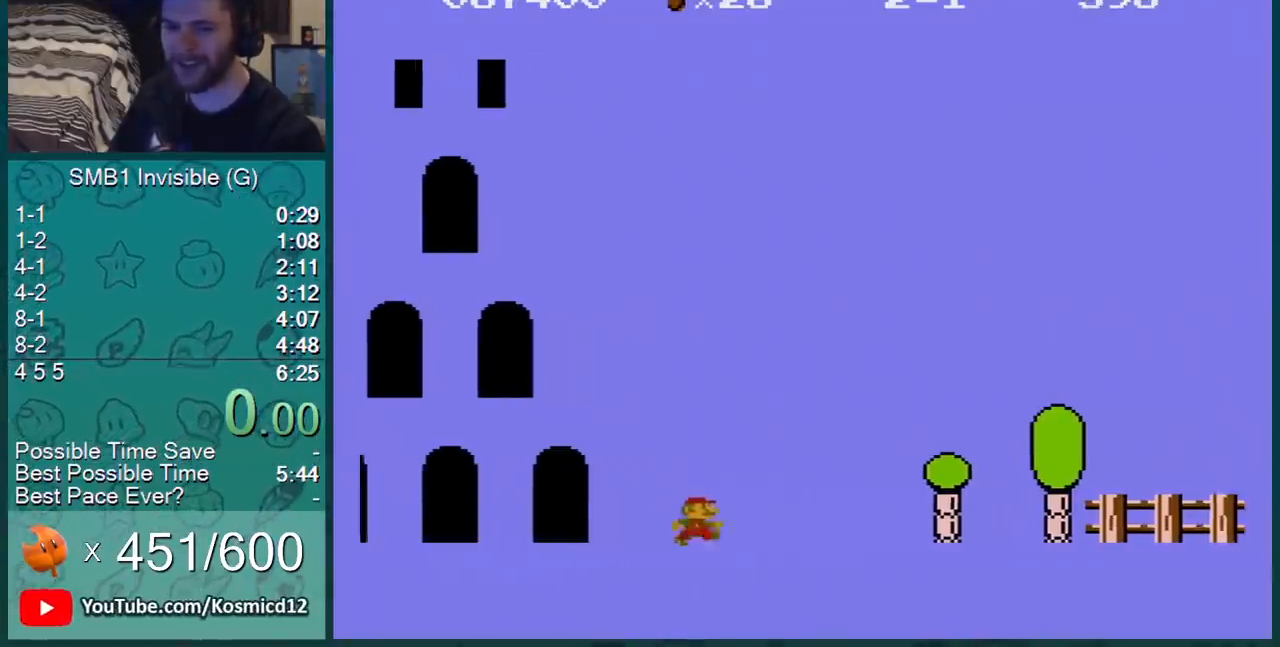
{"buttons": ["B", "DPAD_RIGHT"], "events": [[401, "DPAD_RIGHT", "up"], [418, "DPAD_RIGHT", "down"]]}
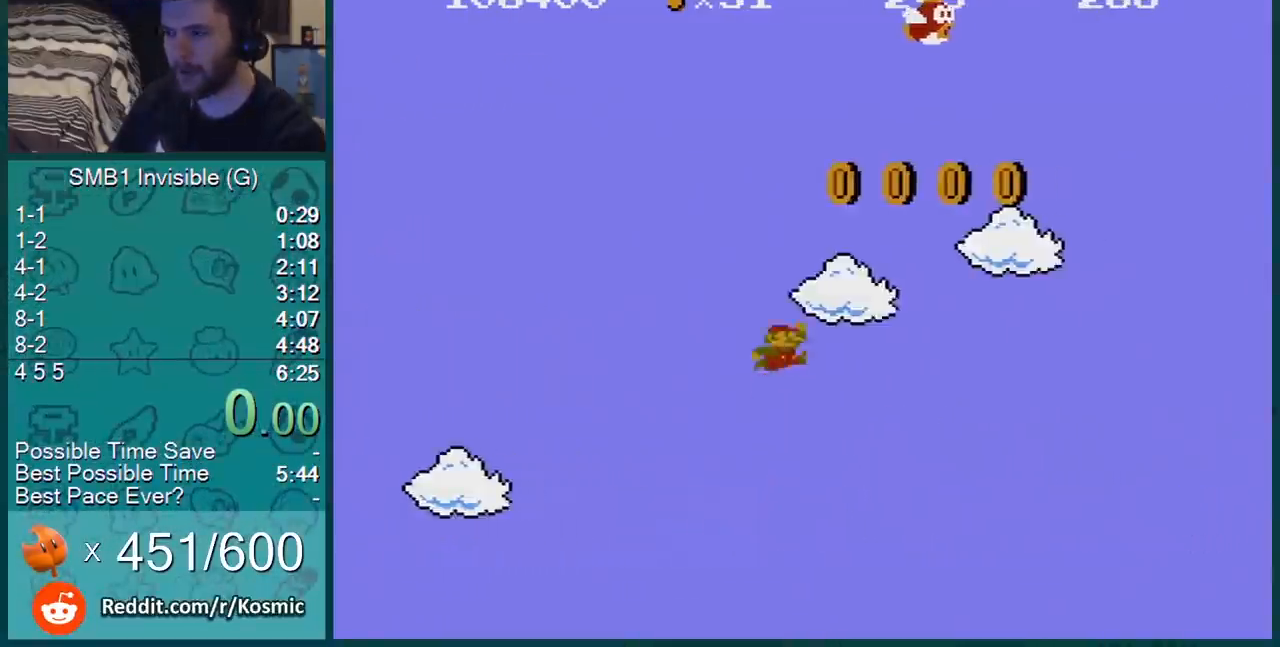
{"buttons": ["B", "DPAD_LEFT"], "events": [[17, "A", "down"], [17, "DPAD_RIGHT", "up"], [67, "DPAD_LEFT", "down"], [334, "DPAD_LEFT", "up"], [417, "A", "up"], [417, "DPAD_LEFT", "down"]]}
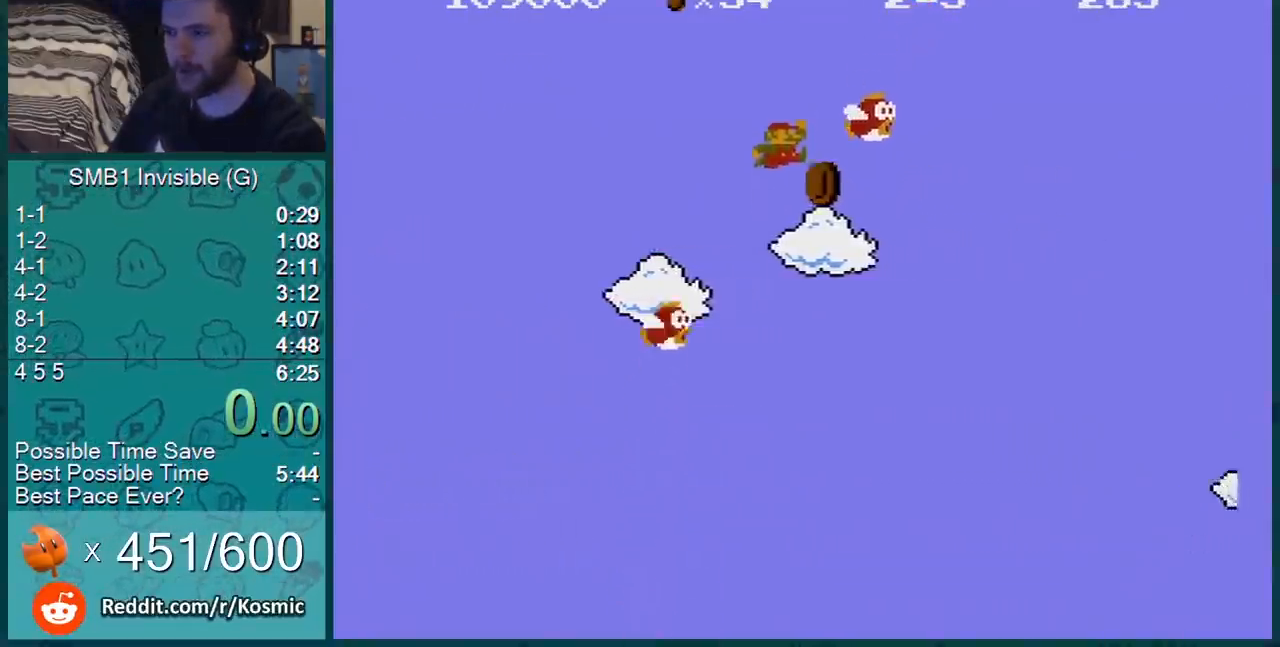
{"buttons": ["B", "DPAD_RIGHT"], "events": [[17, "DPAD_LEFT", "up"], [267, "DPAD_RIGHT", "down"]]}
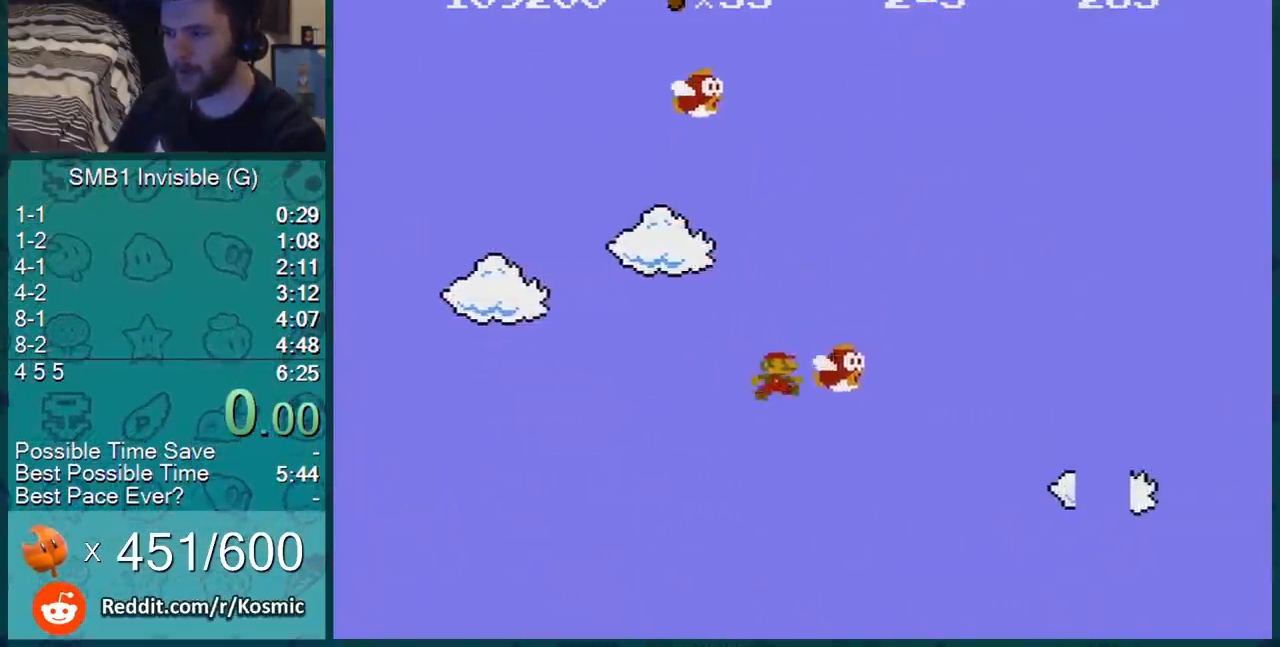
{"buttons": ["A", "B", "DPAD_RIGHT"], "events": [[67, "A", "down"]]}
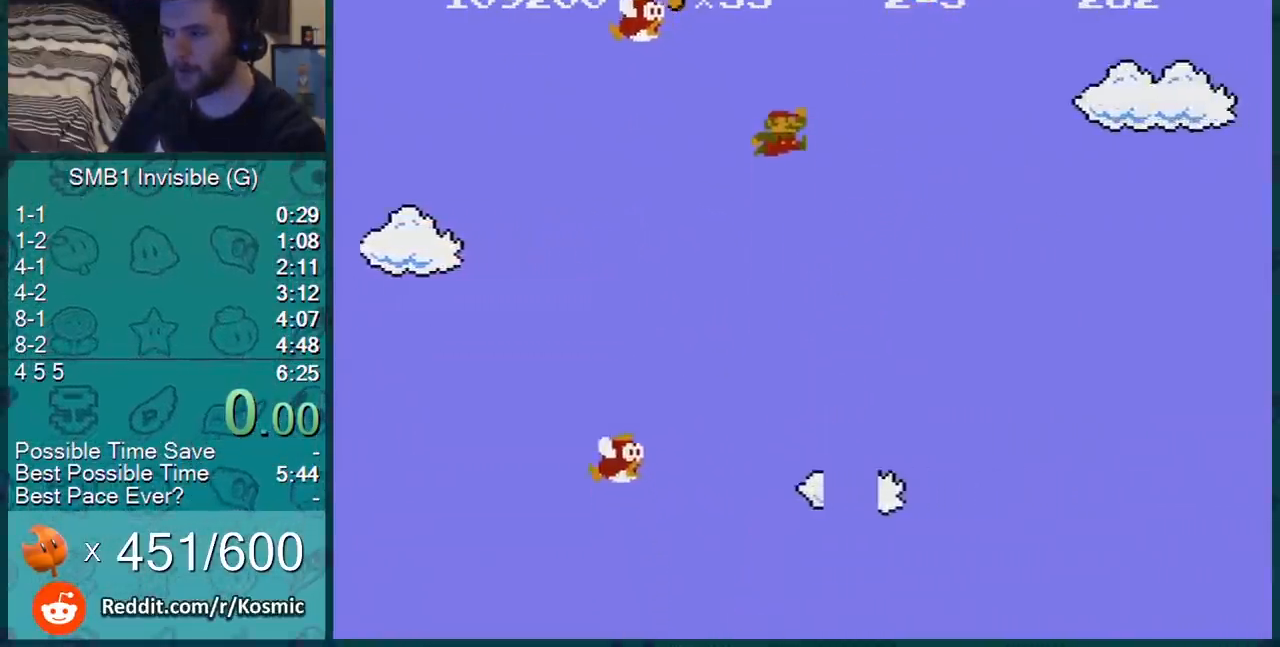
{"buttons": ["B", "DPAD_RIGHT"], "events": [[234, "A", "up"]]}
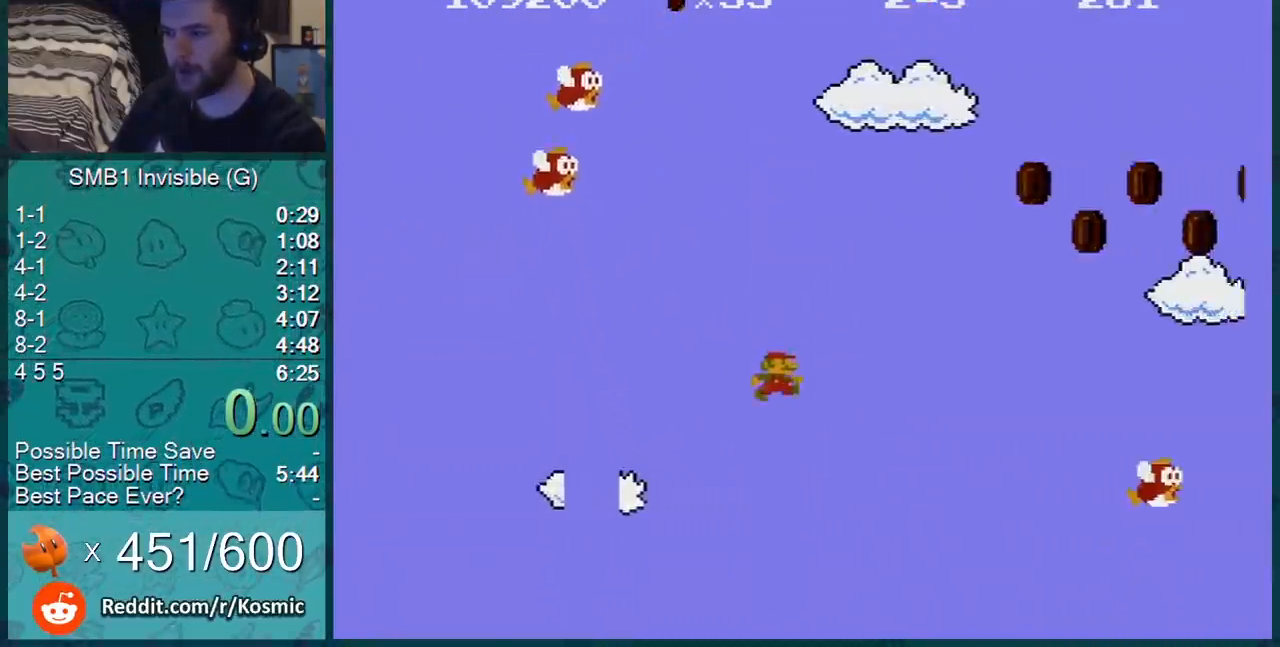
{"buttons": ["A", "B"], "events": [[100, "A", "down"], [384, "DPAD_RIGHT", "up"]]}
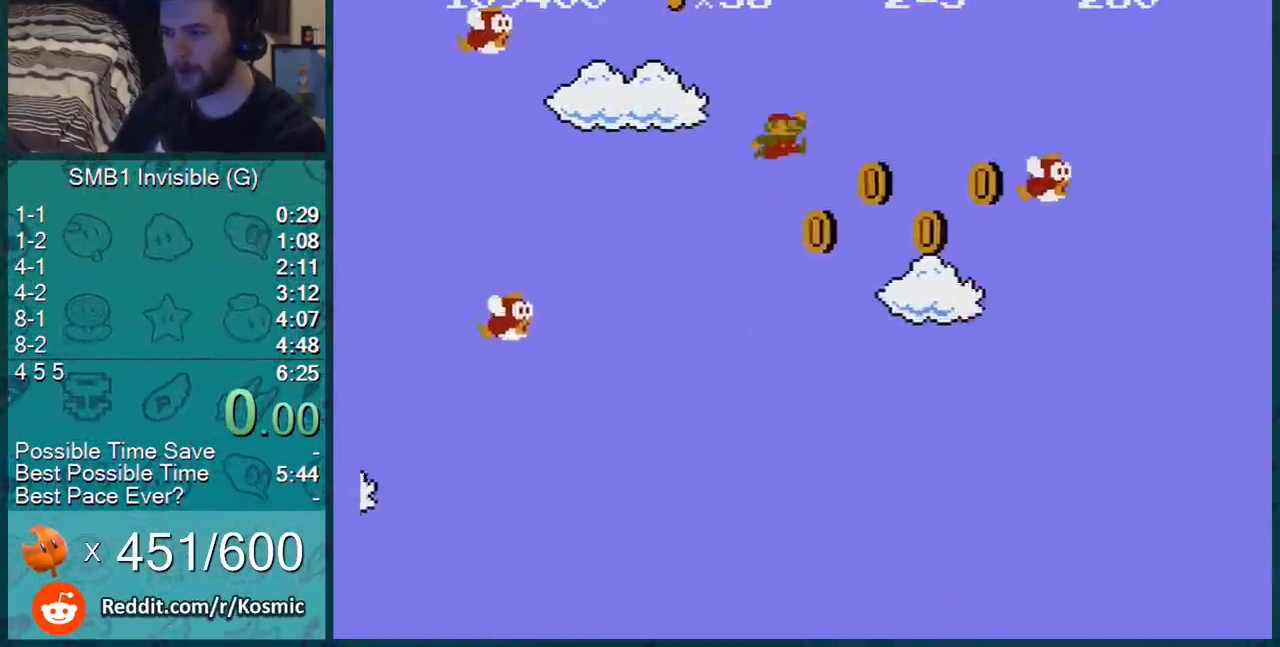
{"buttons": ["B"], "events": [[34, "A", "up"], [34, "DPAD_LEFT", "down"], [67, "DPAD_LEFT", "up"]]}
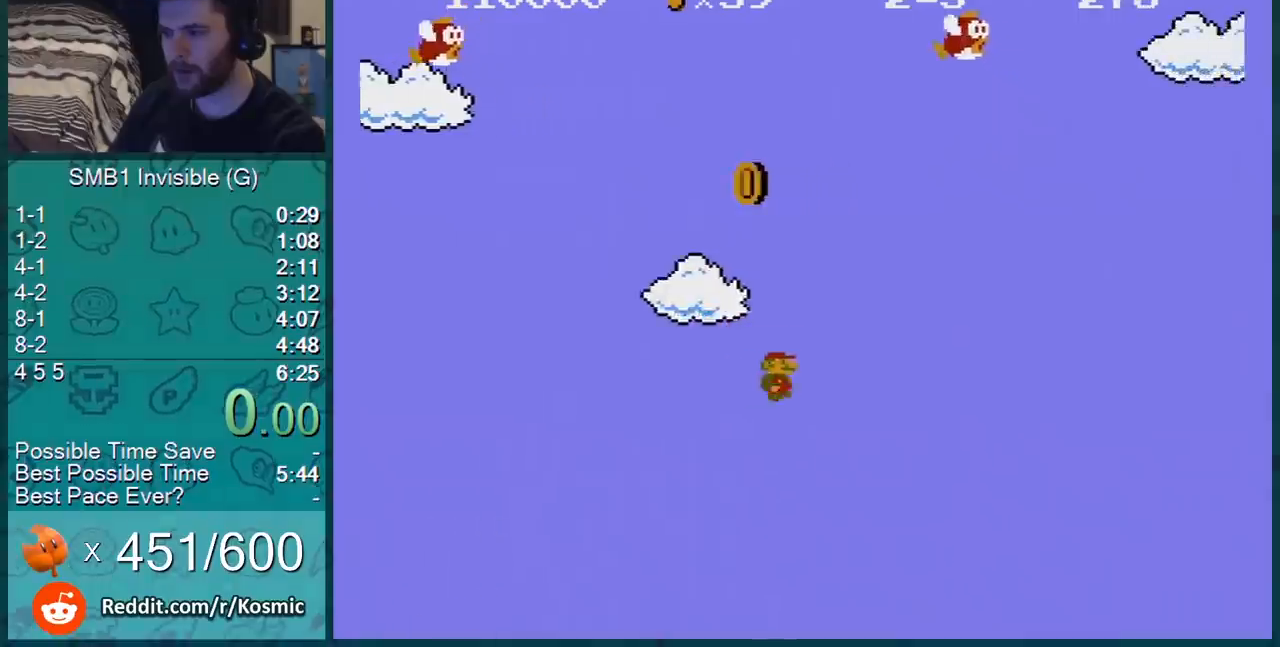
{"buttons": ["A", "B", "DPAD_LEFT"], "events": [[67, "DPAD_RIGHT", "down"], [183, "A", "down"], [217, "DPAD_RIGHT", "up"], [317, "DPAD_LEFT", "down"]]}
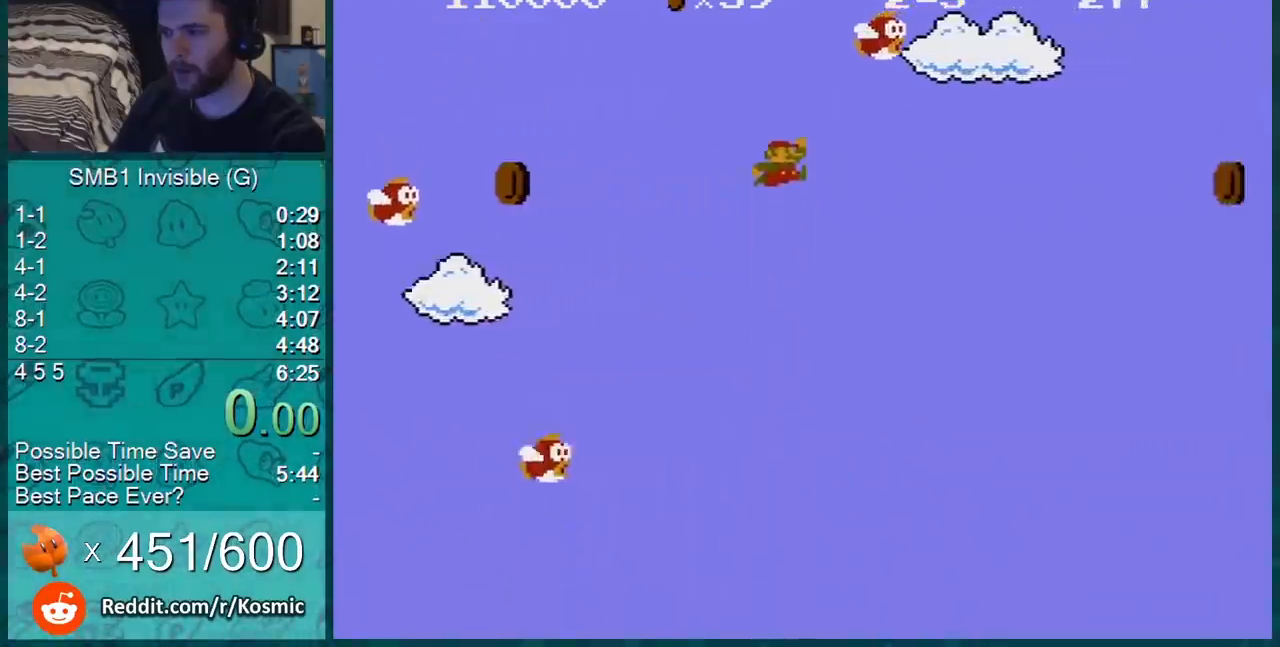
{"buttons": ["B", "DPAD_RIGHT"], "events": [[101, "DPAD_LEFT", "up"], [167, "A", "up"], [217, "DPAD_LEFT", "down"], [351, "DPAD_LEFT", "up"], [468, "DPAD_RIGHT", "down"]]}
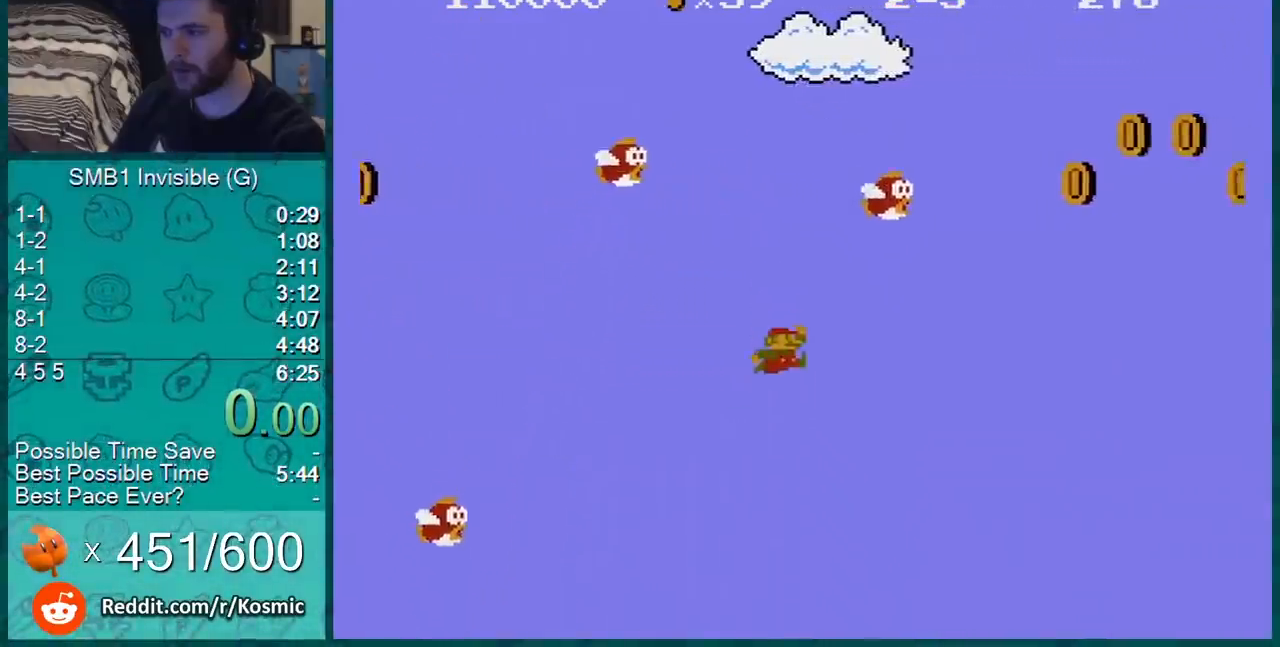
{"buttons": ["B"], "events": [[250, "A", "down"], [484, "A", "up"], [484, "DPAD_RIGHT", "up"]]}
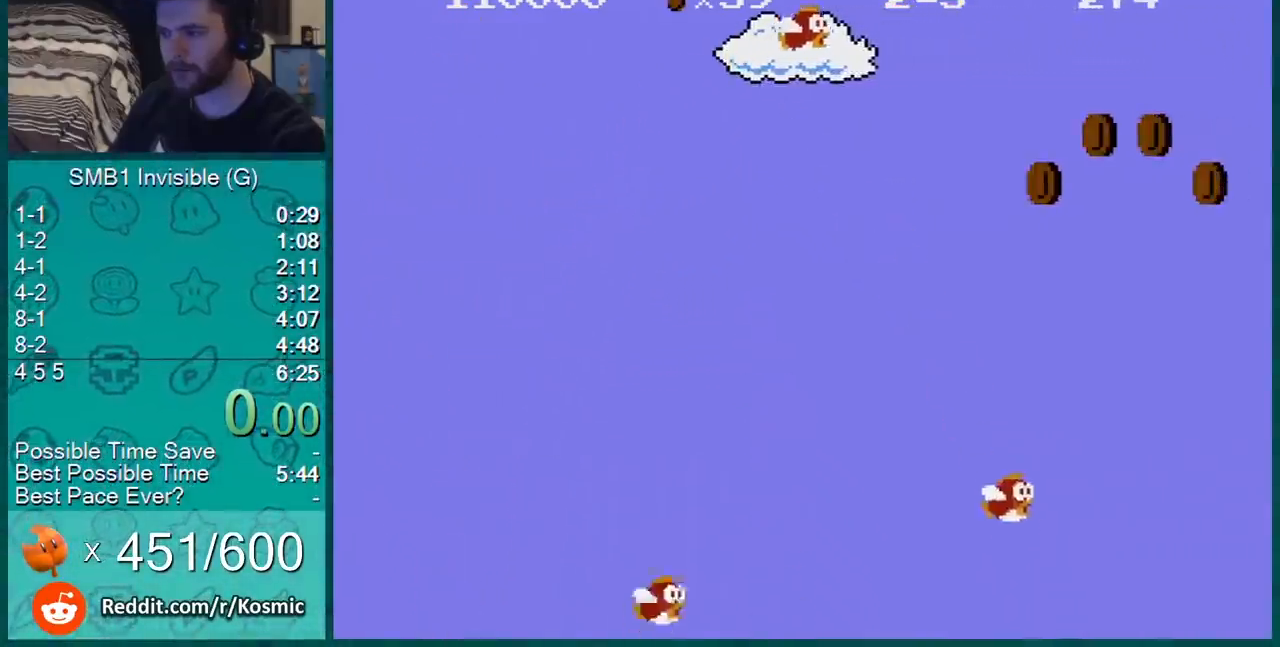
{"buttons": [], "events": [[84, "B", "up"]]}
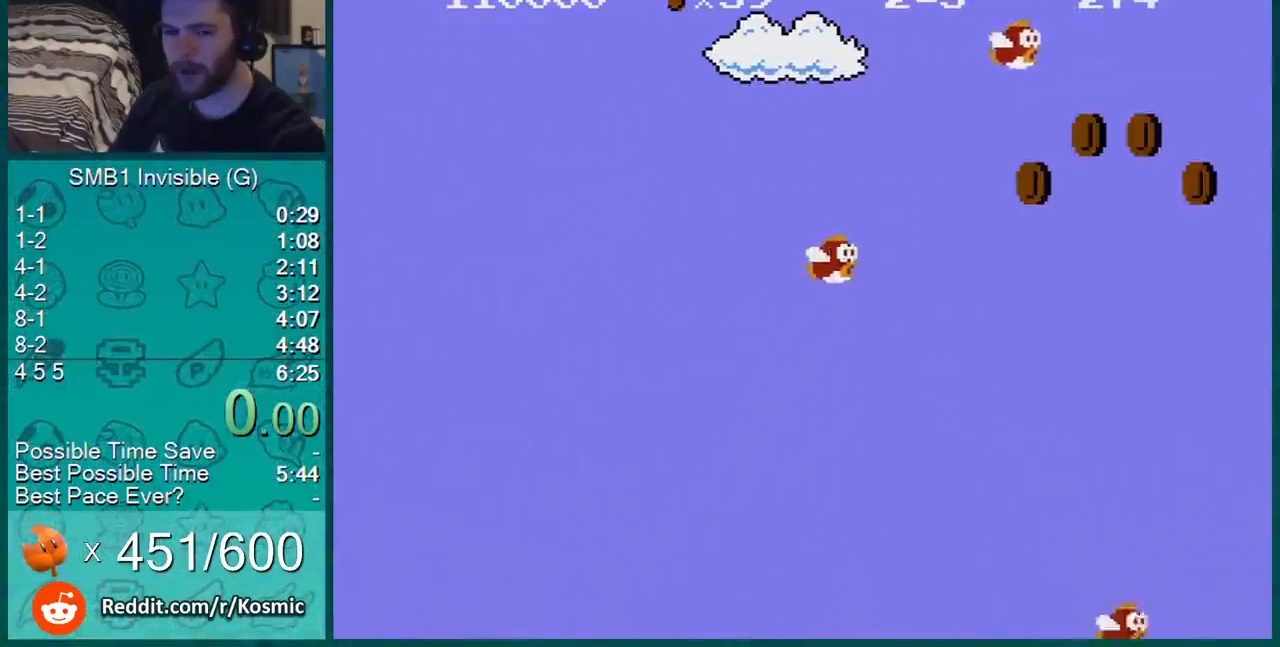
{"buttons": [], "events": []}
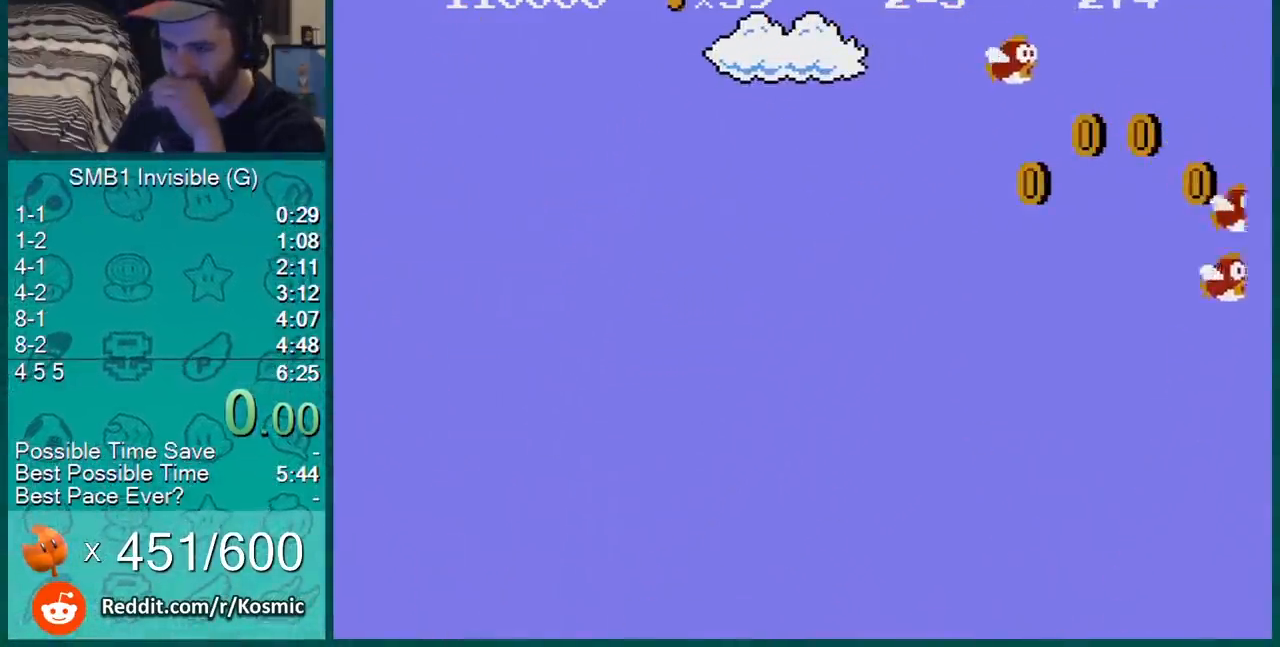
{"buttons": [], "events": []}
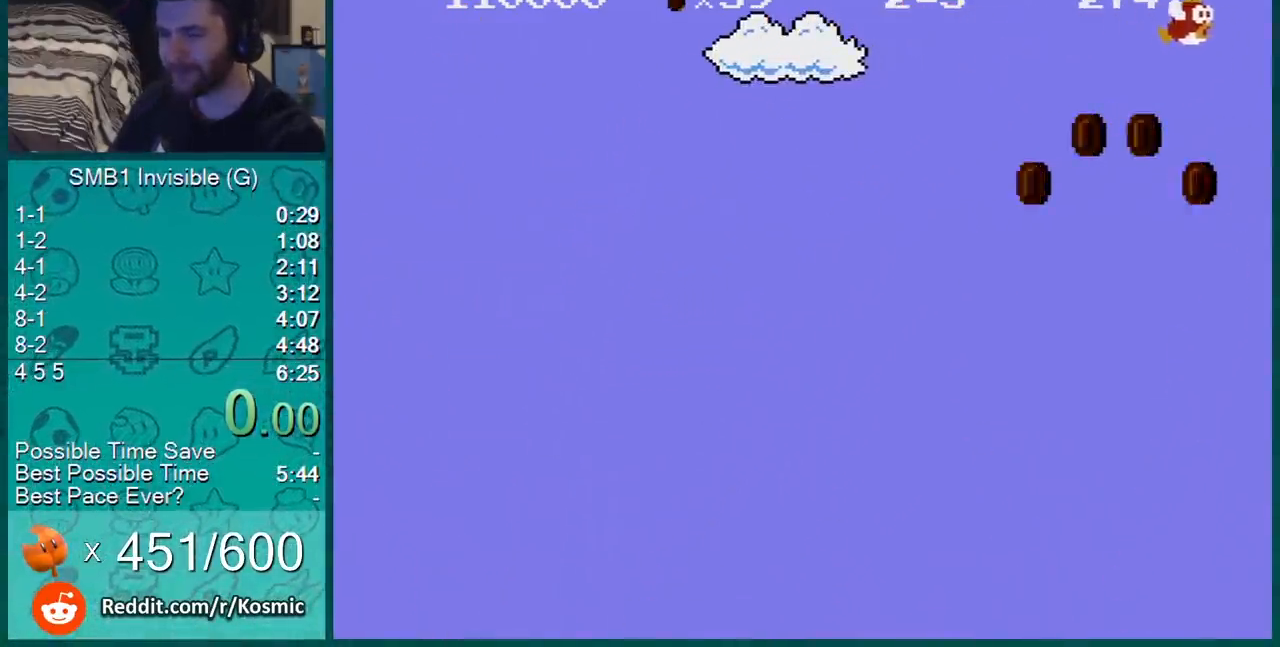
{"buttons": [], "events": []}
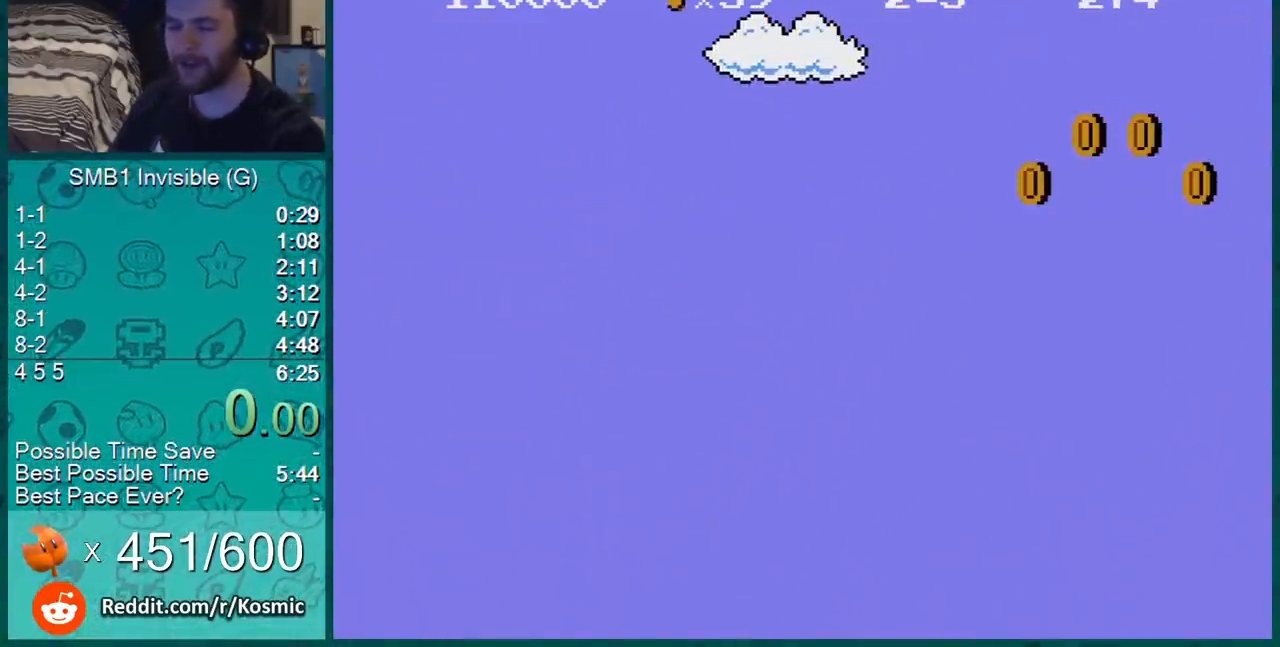
{"buttons": [], "events": []}
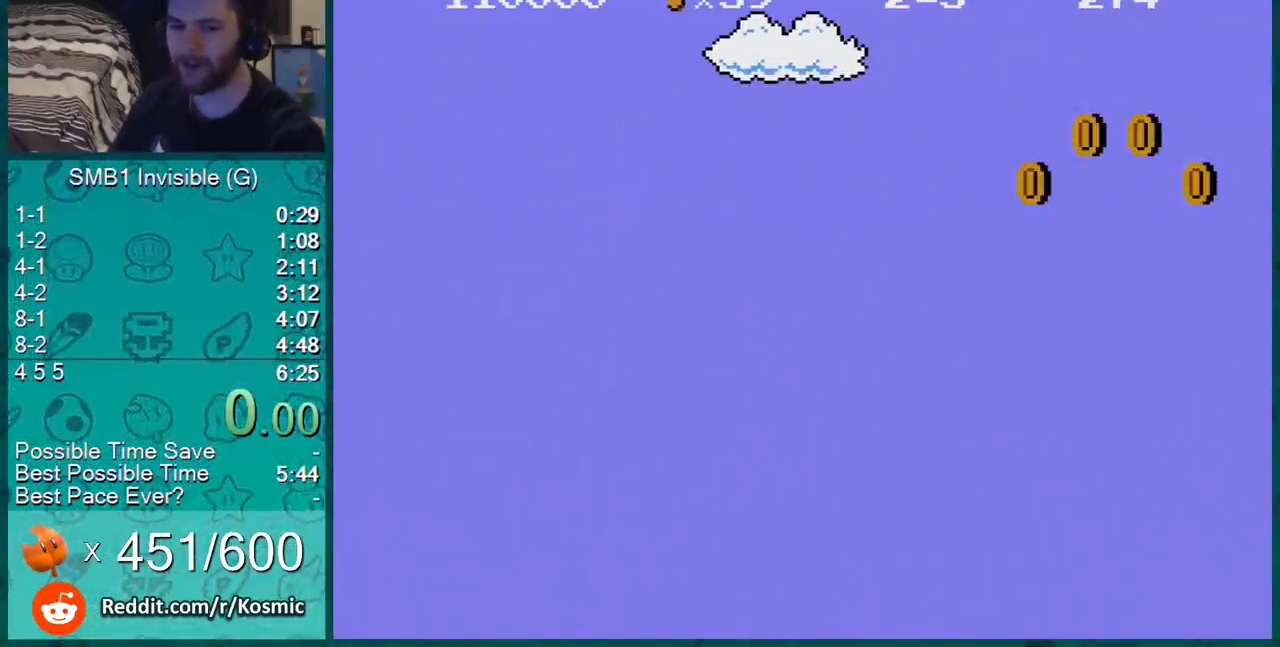
{"buttons": [], "events": []}
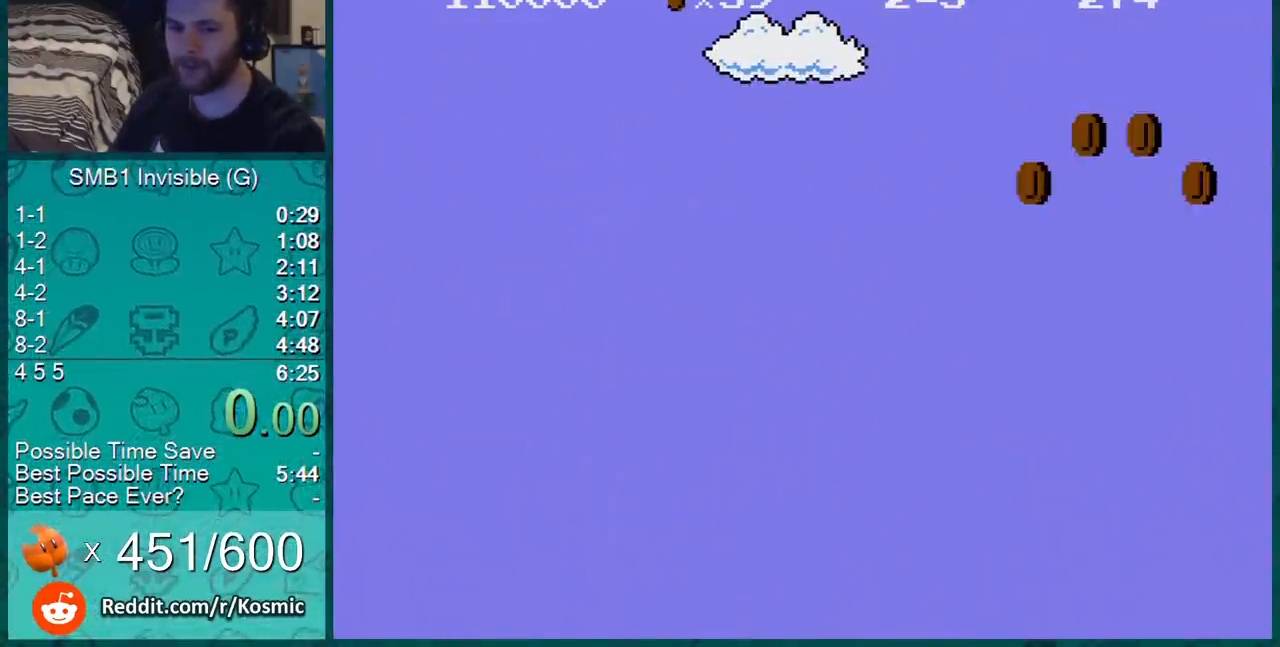
{"buttons": [], "events": []}
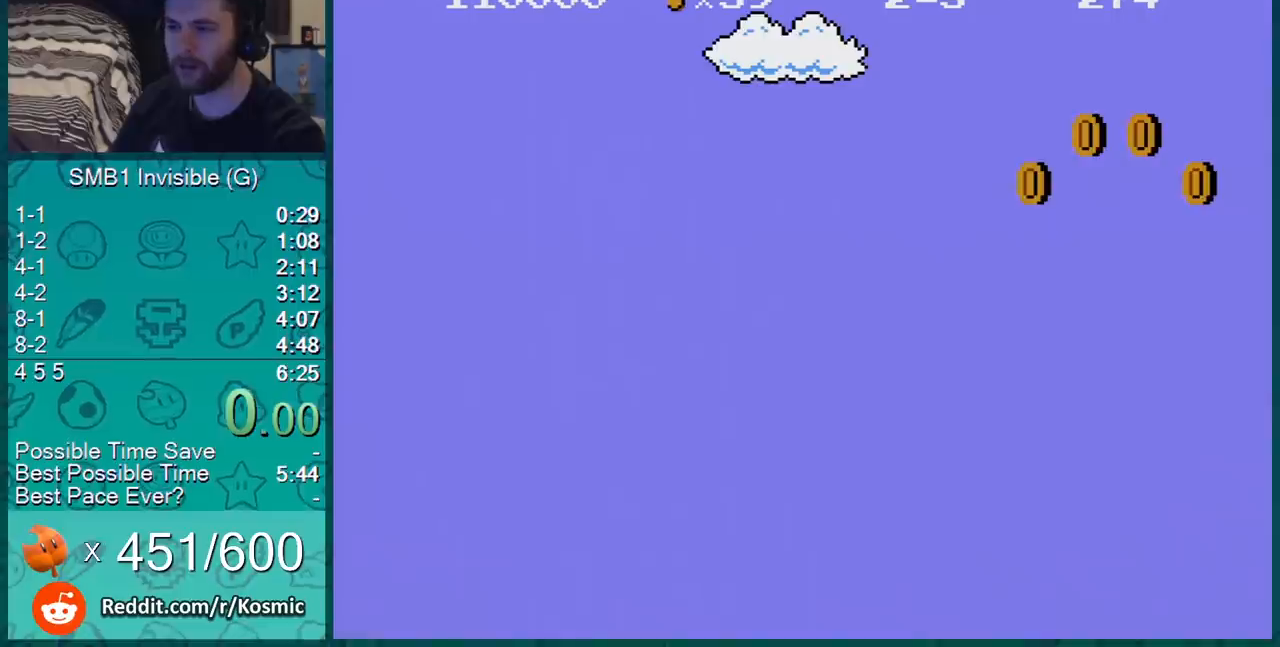
{"buttons": [], "events": []}